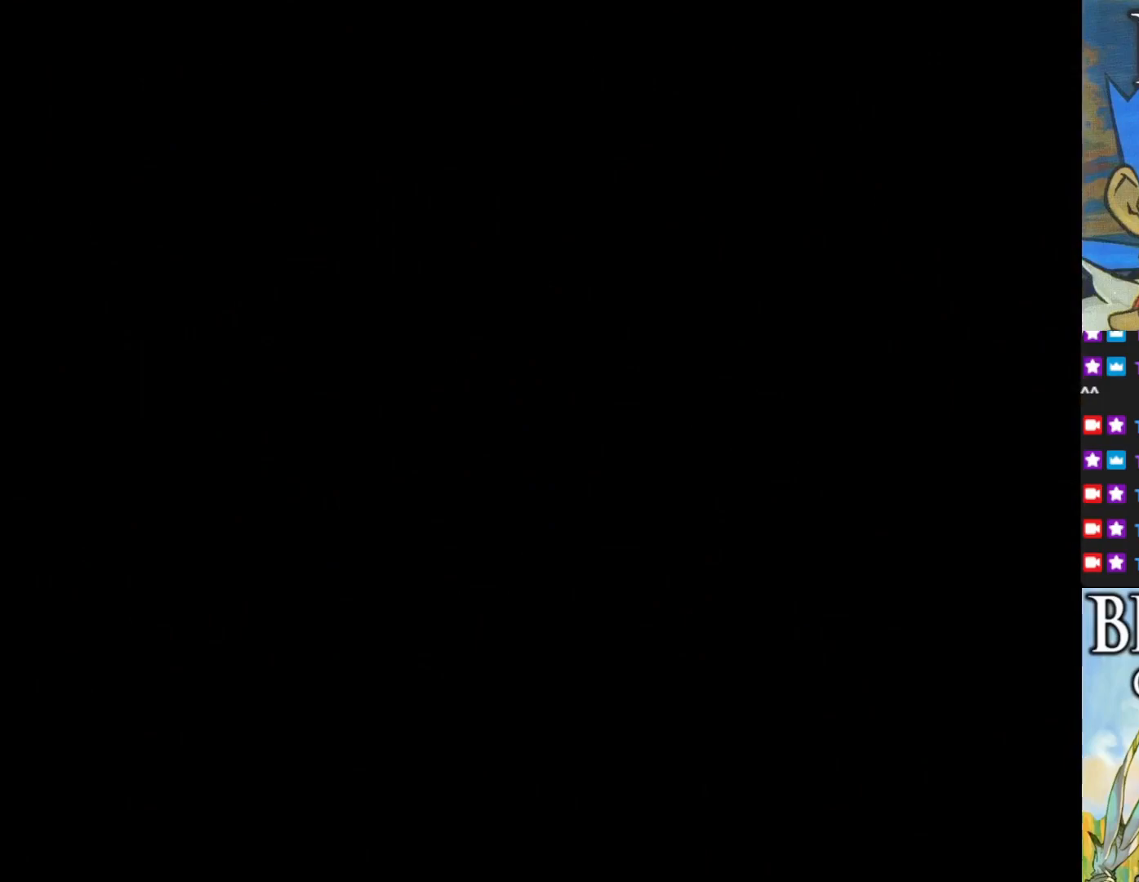
Gameplay with a controller (PlayStation layout); each line is a JSON object with the inputs held at the frame after it. "events" lists button and stick changes between this image and that frame as [ms after this image, input, new state], when the widget could be followed in between. Not read: right_stick.
{"buttons": [], "left_stick": "center", "events": []}
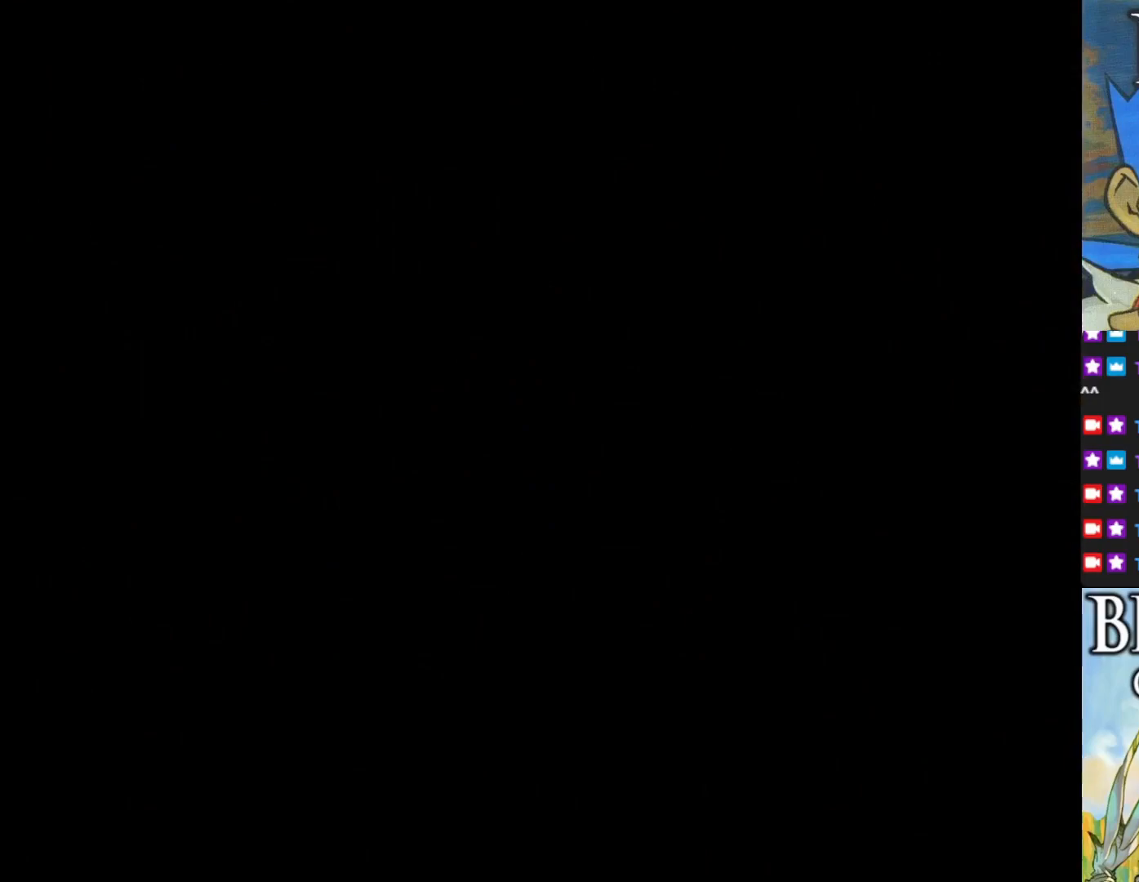
{"buttons": [], "left_stick": "center", "events": []}
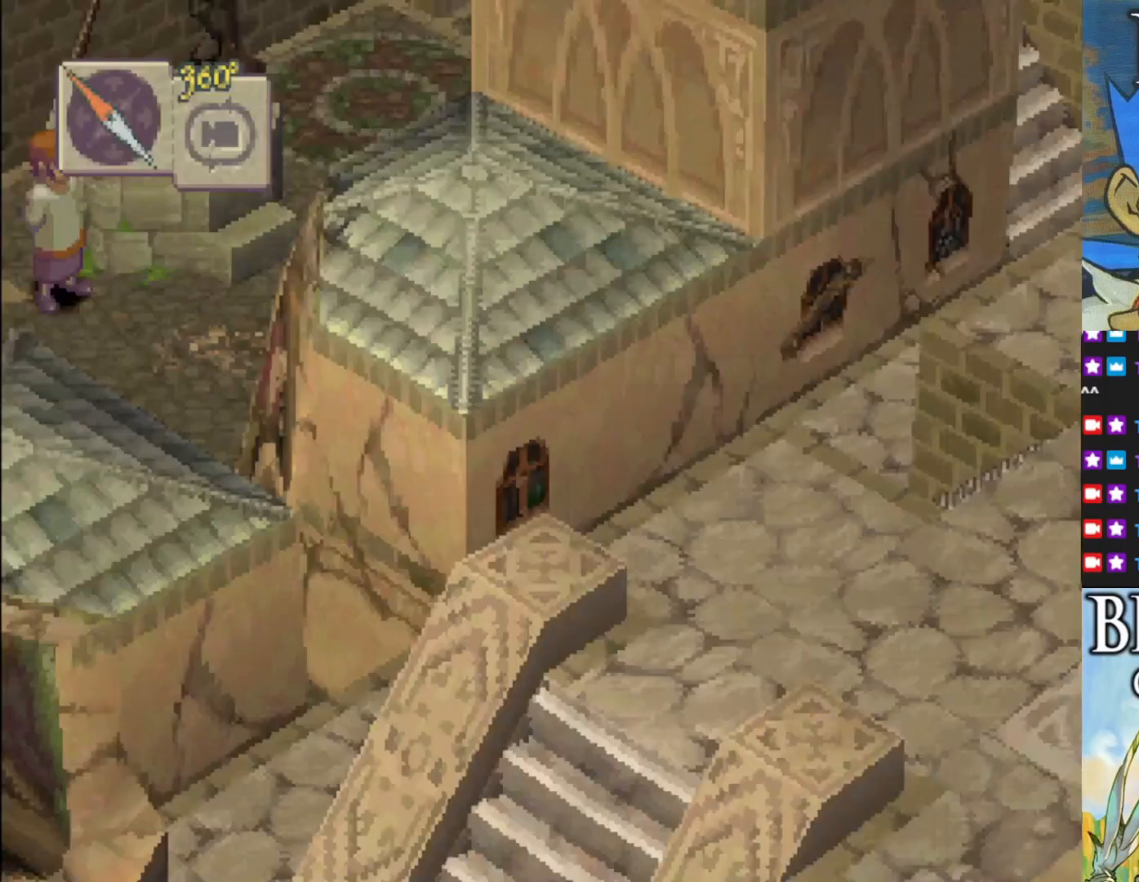
{"buttons": [], "left_stick": "center", "events": []}
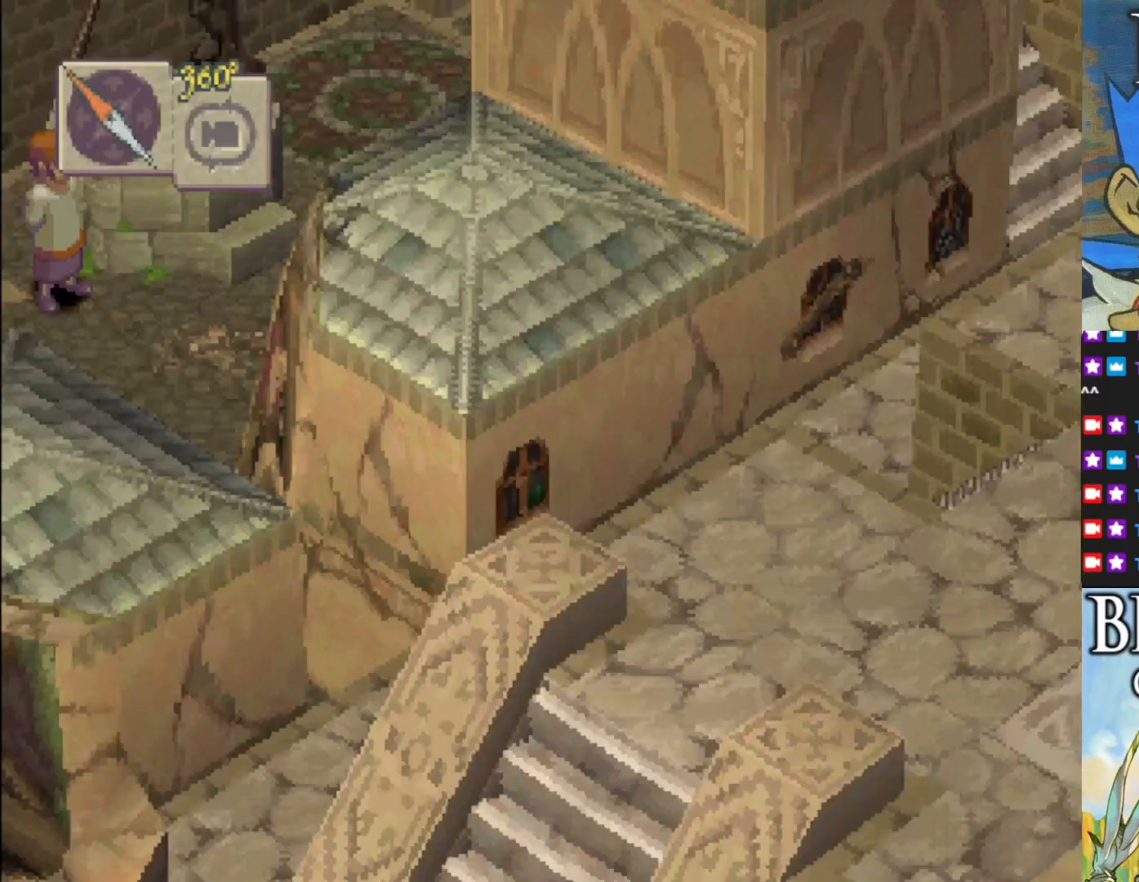
{"buttons": ["CIRCLE"], "left_stick": "up-left", "events": [[50, "left_stick", "left"], [100, "CIRCLE", "down"], [100, "left_stick", "up-left"]]}
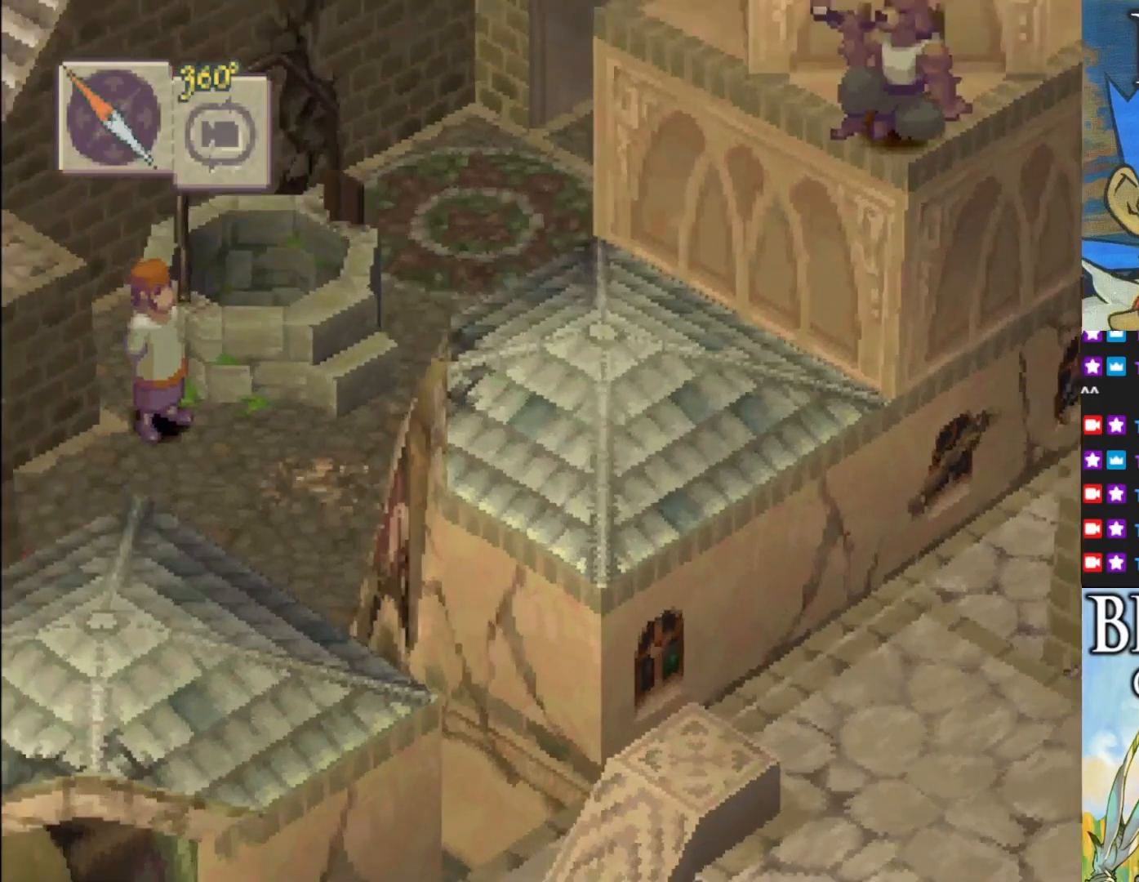
{"buttons": ["CIRCLE"], "left_stick": "down-left", "events": [[167, "left_stick", "down-left"]]}
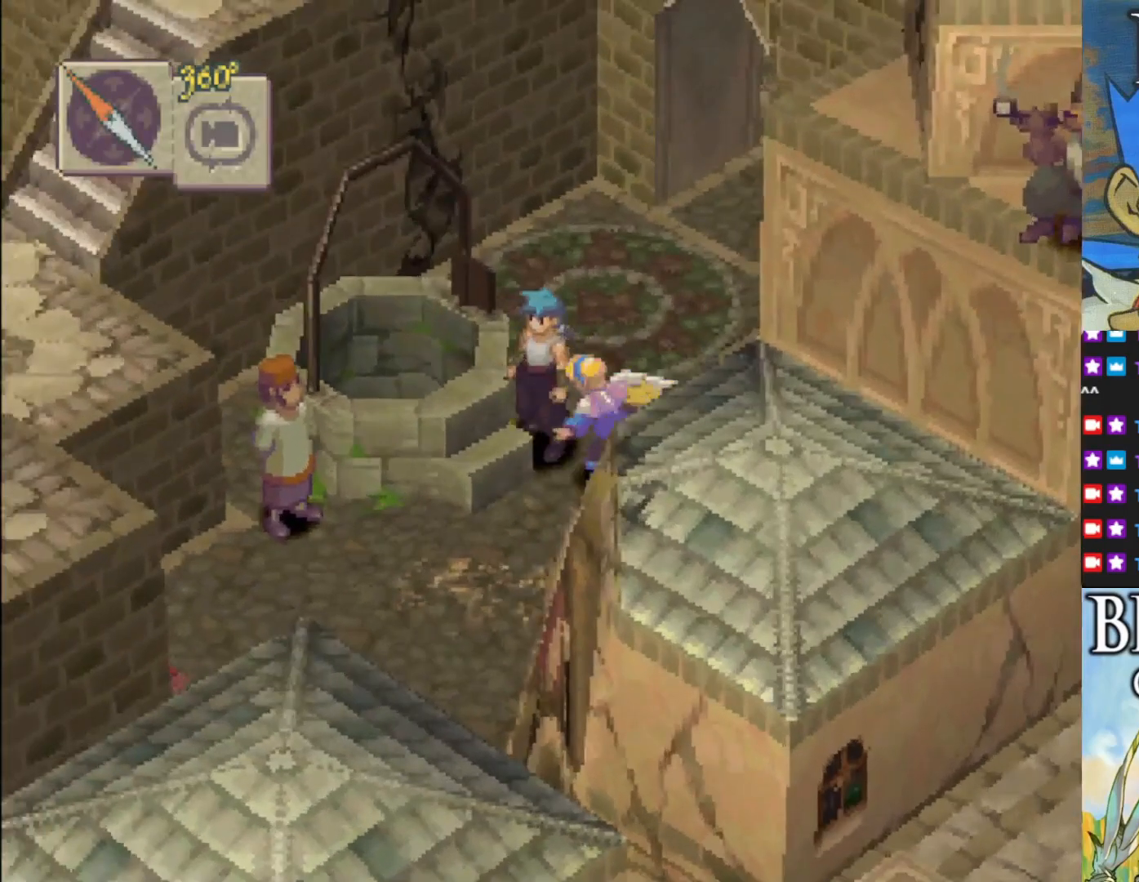
{"buttons": ["CIRCLE"], "left_stick": "down-left", "events": []}
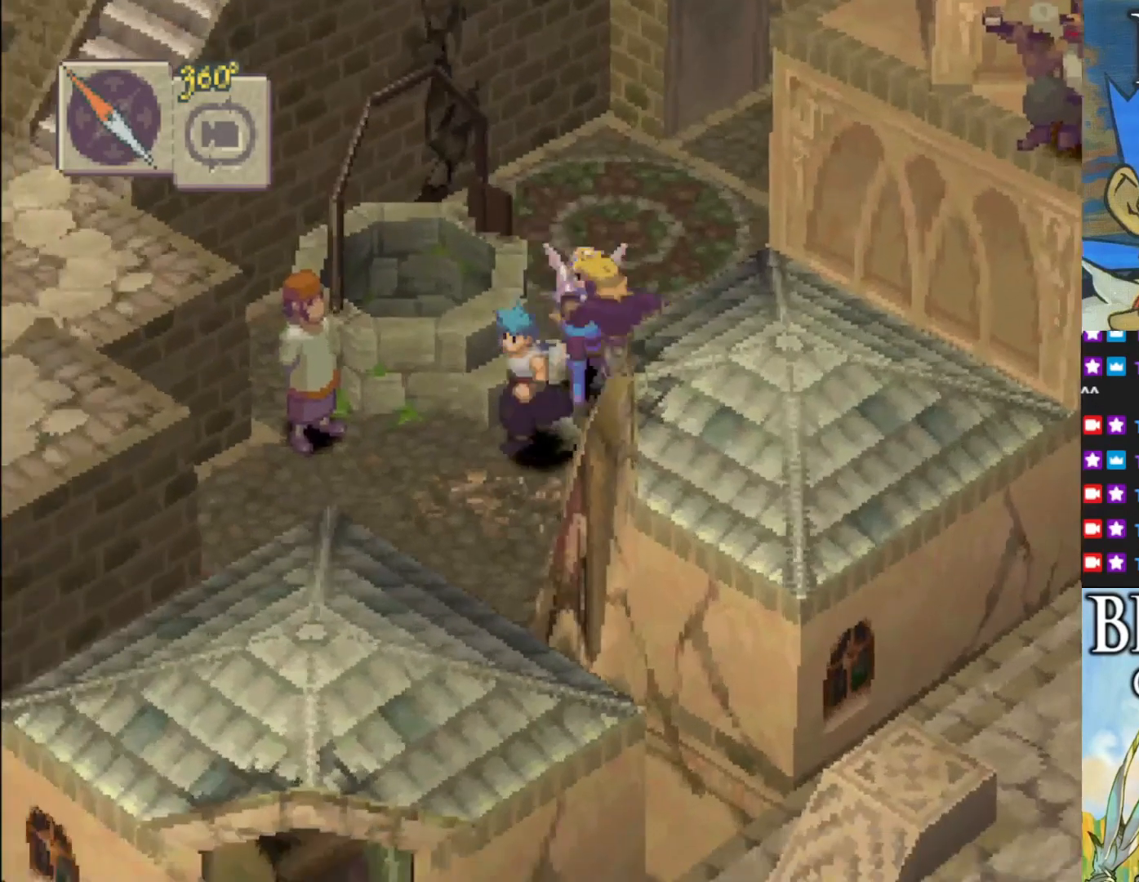
{"buttons": ["CIRCLE"], "left_stick": "down-left", "events": []}
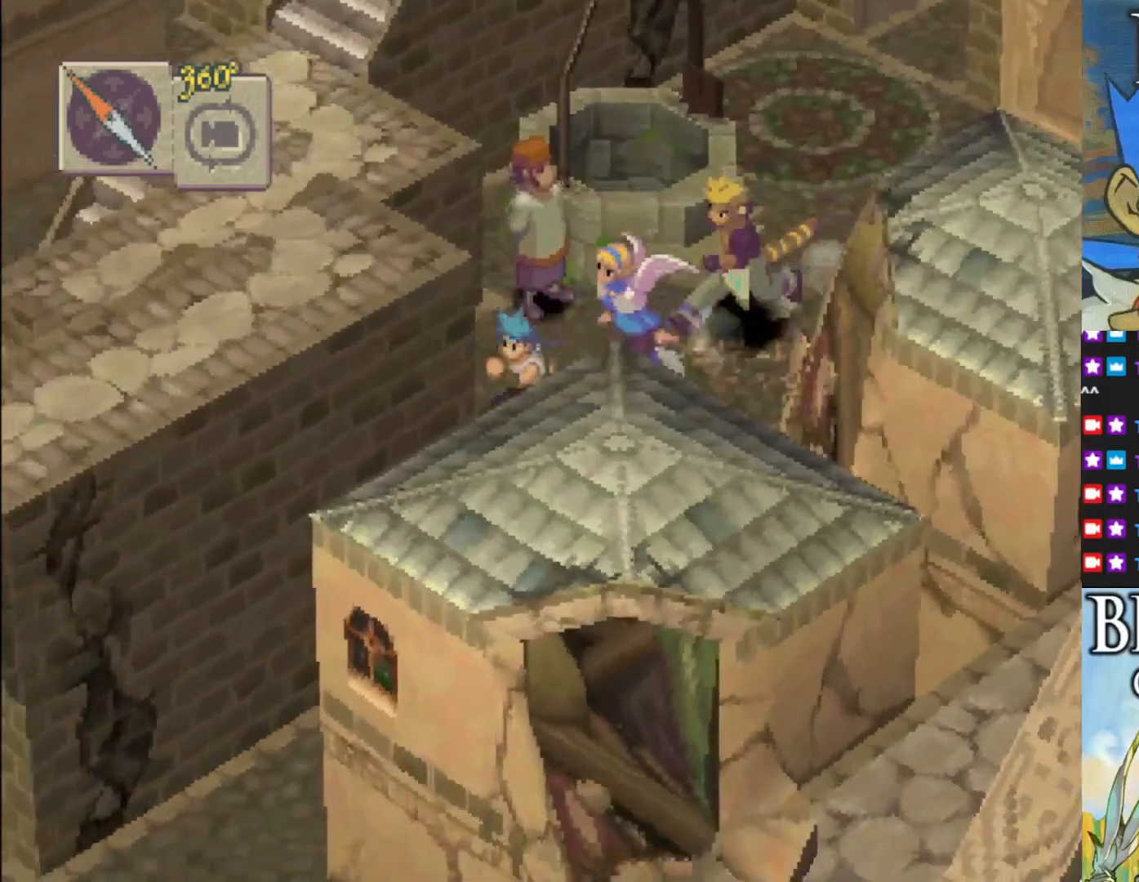
{"buttons": [], "left_stick": "center", "events": [[400, "left_stick", "center"], [417, "CIRCLE", "up"]]}
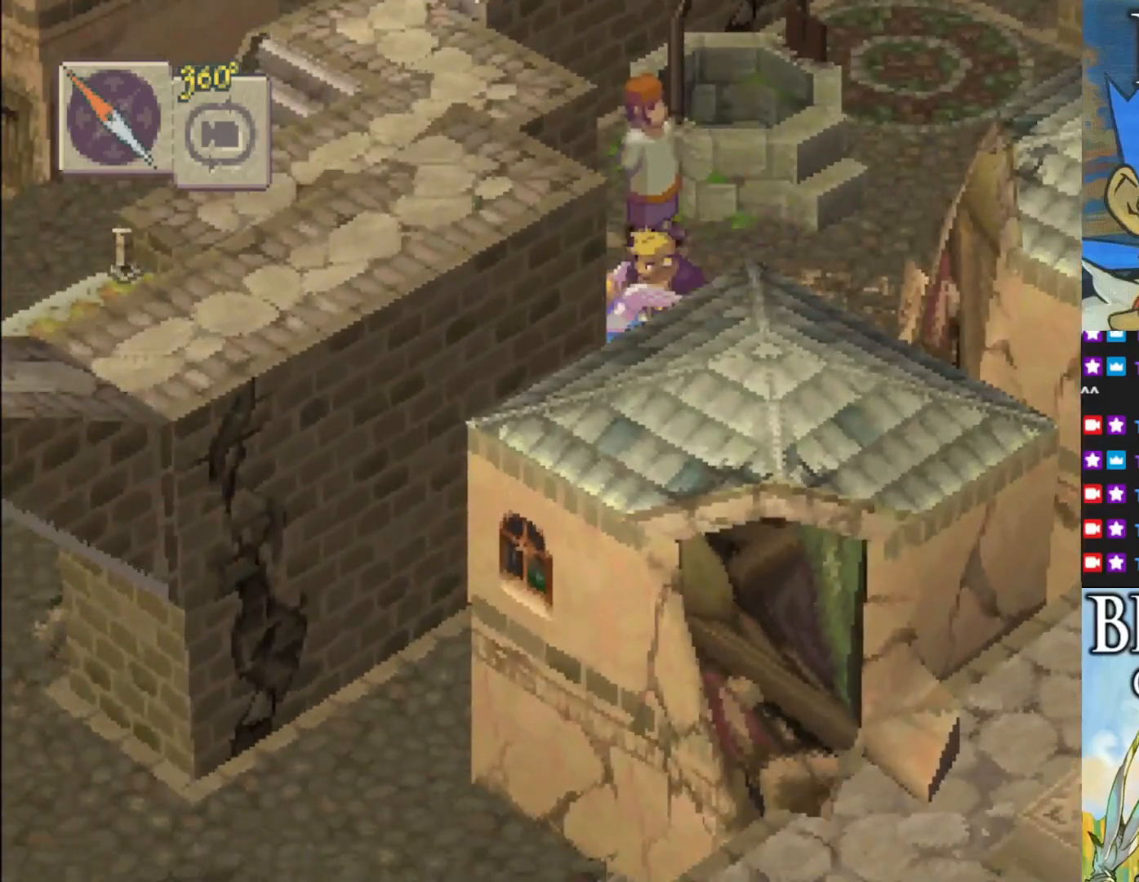
{"buttons": ["R1"], "left_stick": "center", "events": [[400, "R1", "down"]]}
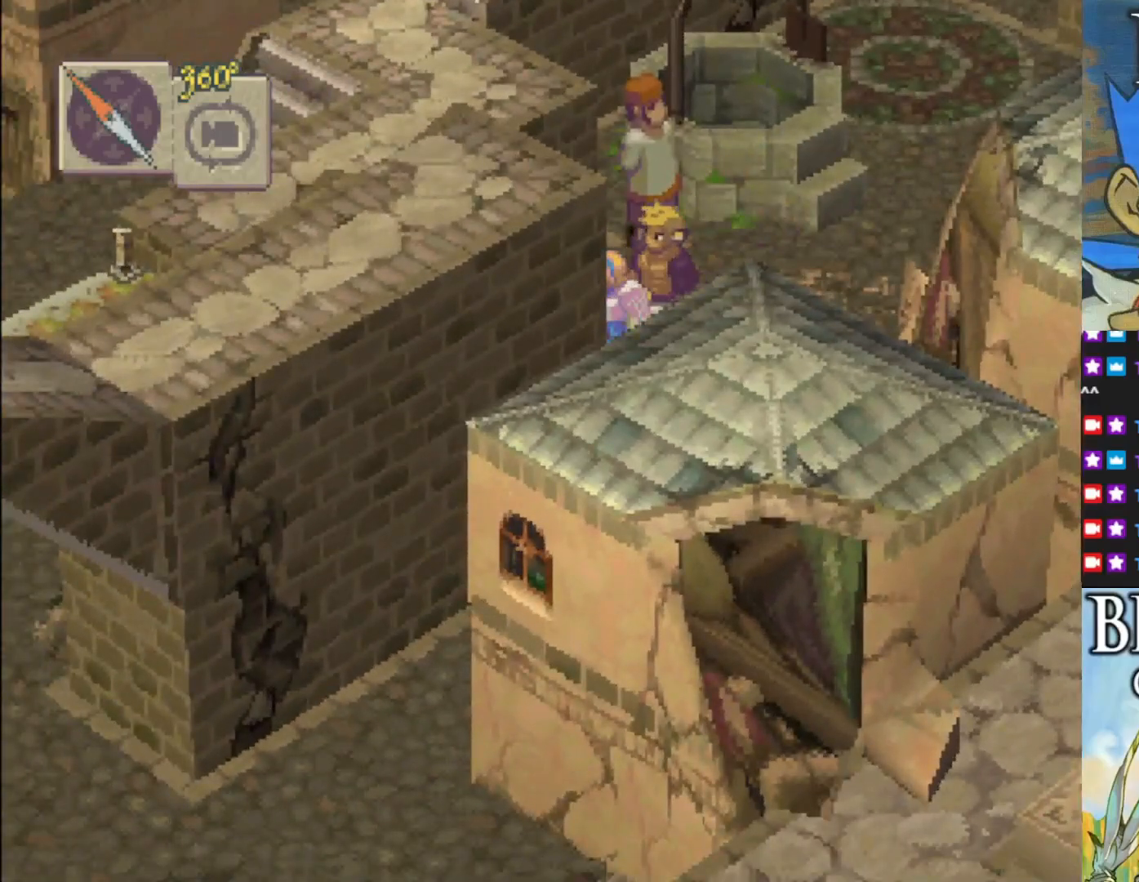
{"buttons": [], "left_stick": "center", "events": [[67, "R1", "up"]]}
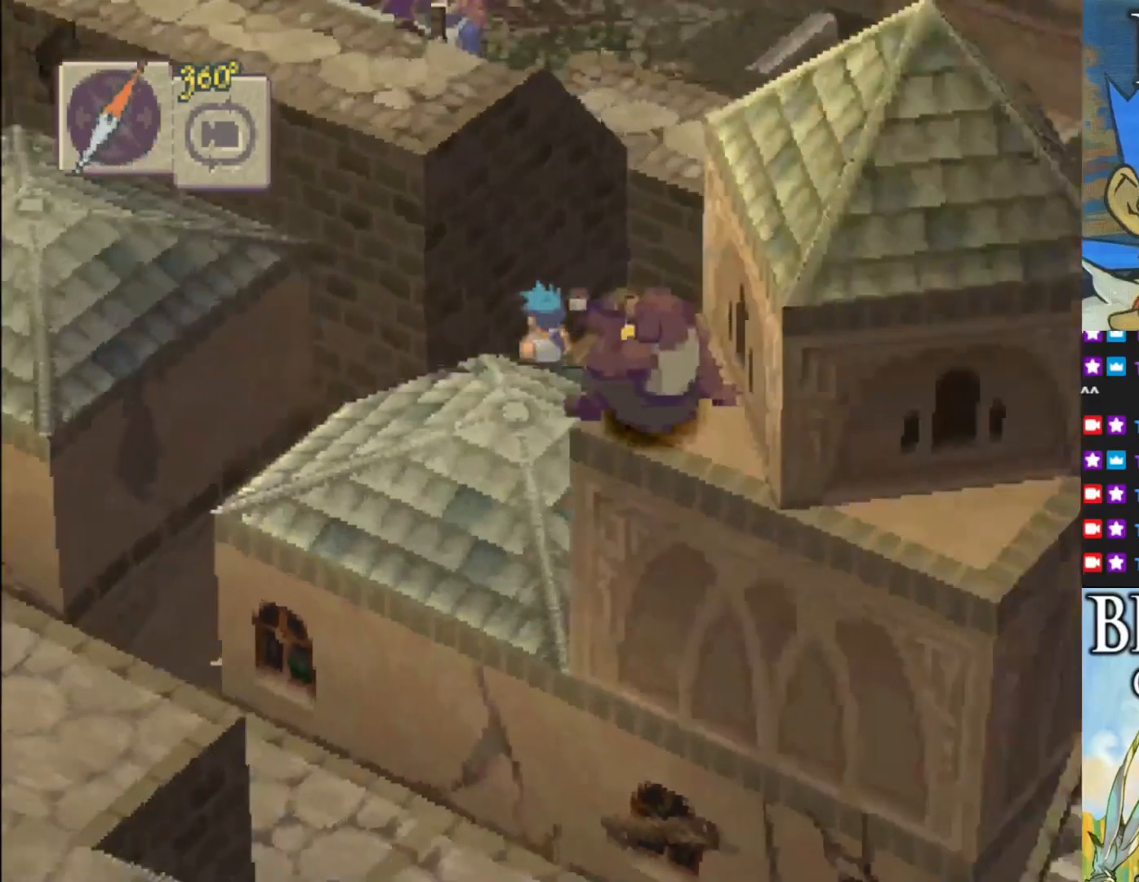
{"buttons": ["CIRCLE"], "left_stick": "down-left", "events": [[33, "left_stick", "down-left"], [50, "CIRCLE", "down"]]}
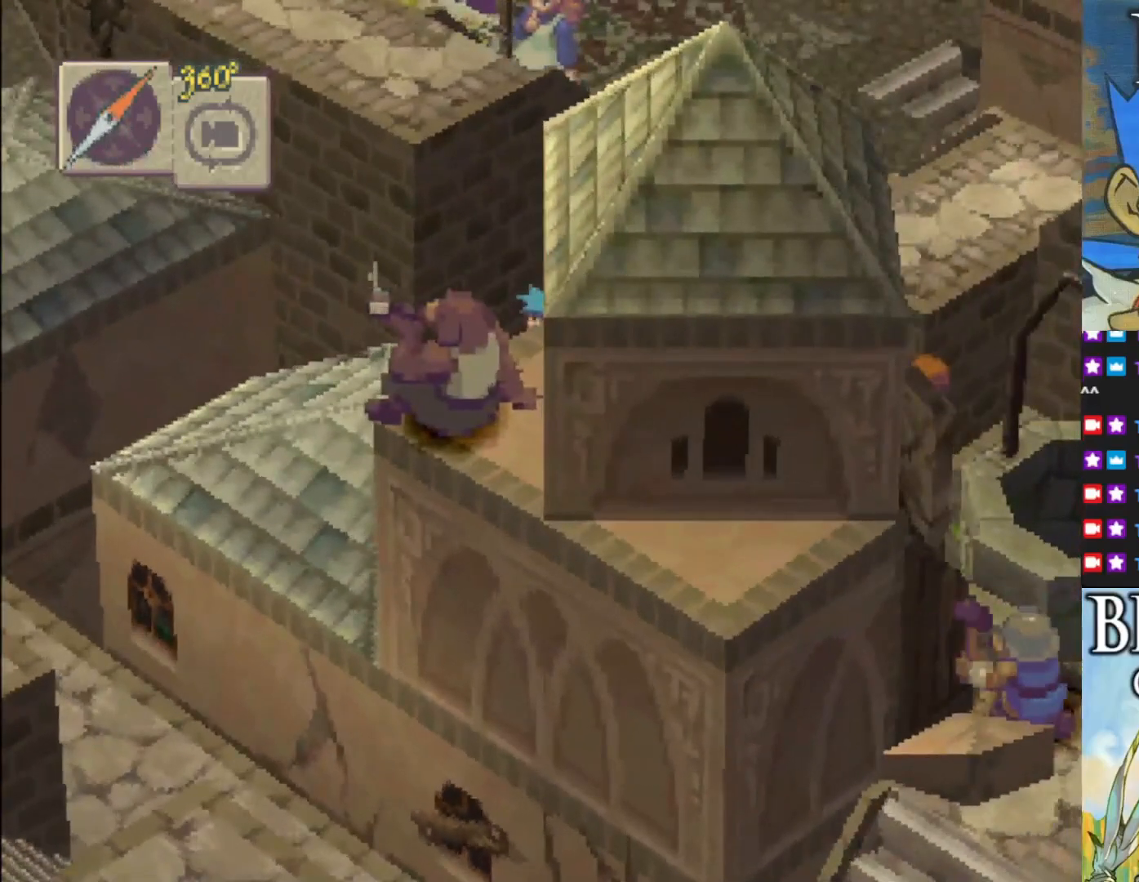
{"buttons": ["CIRCLE"], "left_stick": "up-left", "events": [[117, "left_stick", "left"], [367, "left_stick", "up-left"]]}
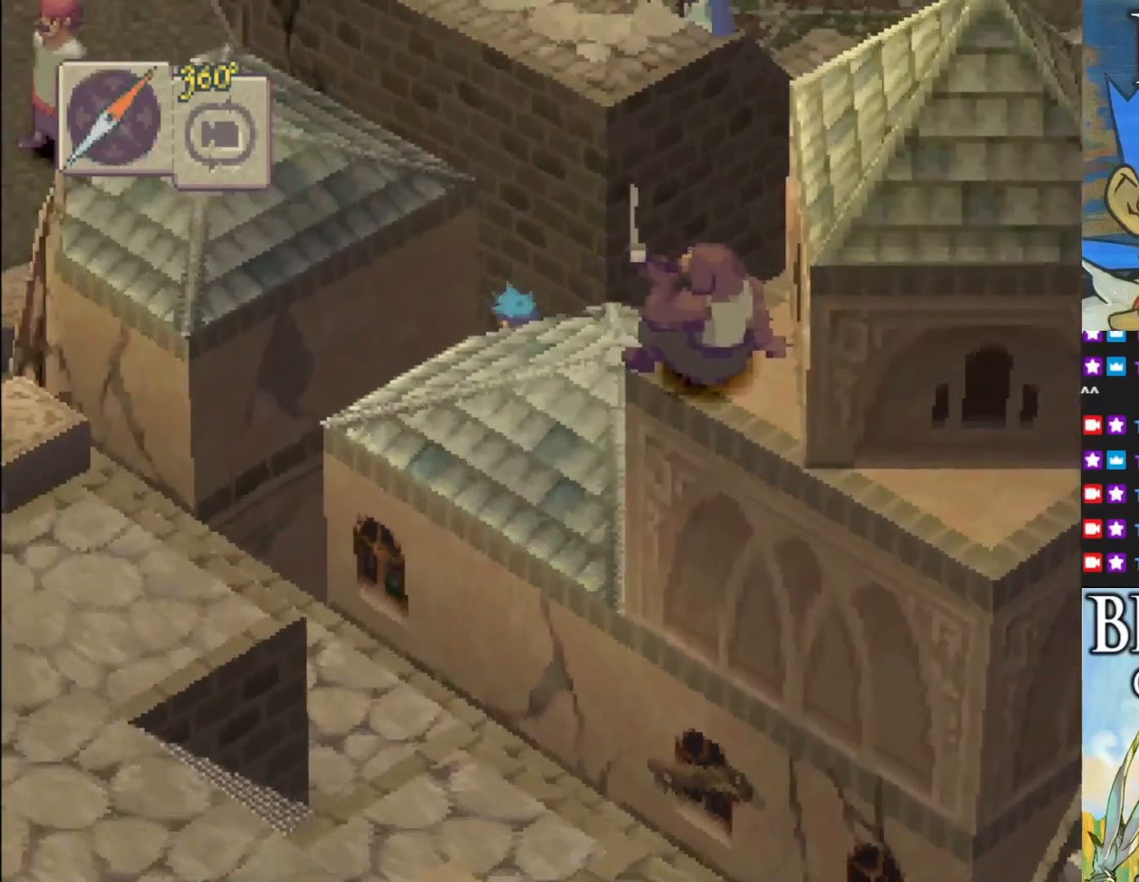
{"buttons": ["CIRCLE"], "left_stick": "up-left", "events": []}
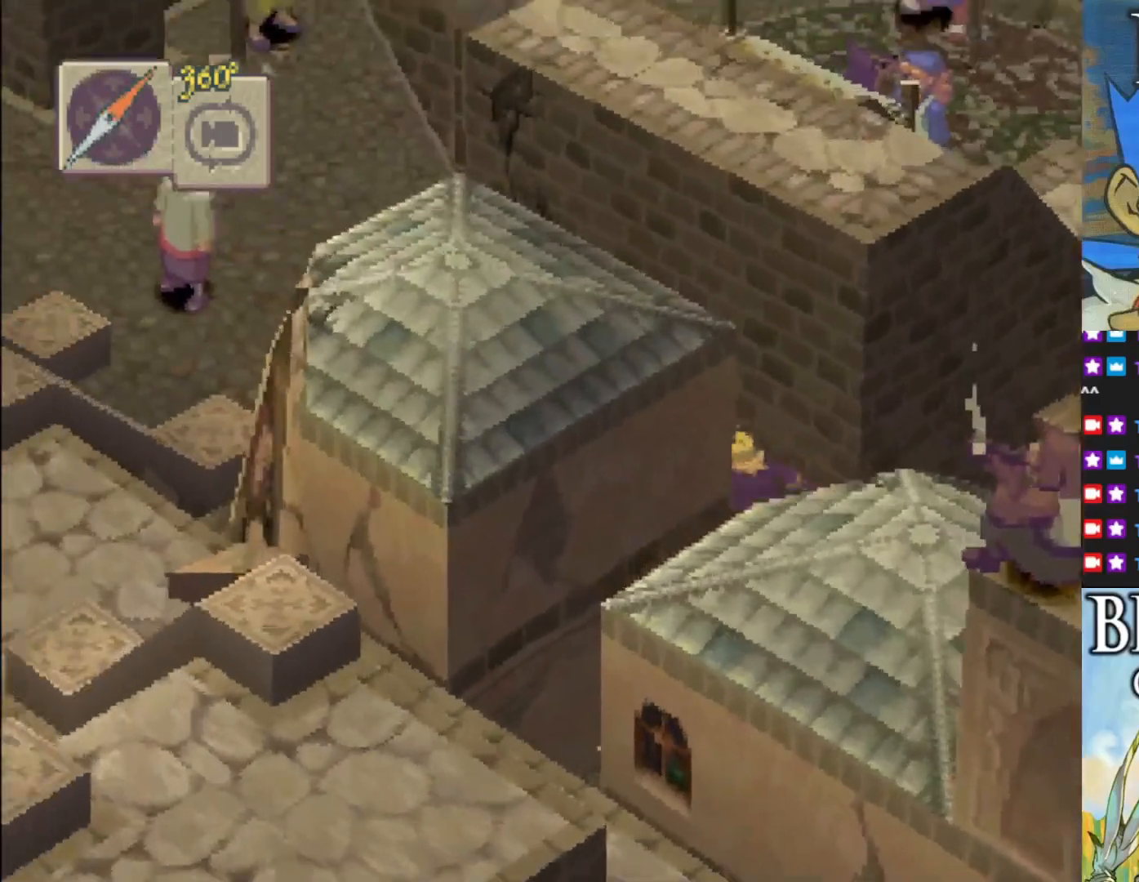
{"buttons": ["CIRCLE"], "left_stick": "up", "events": [[233, "left_stick", "up"]]}
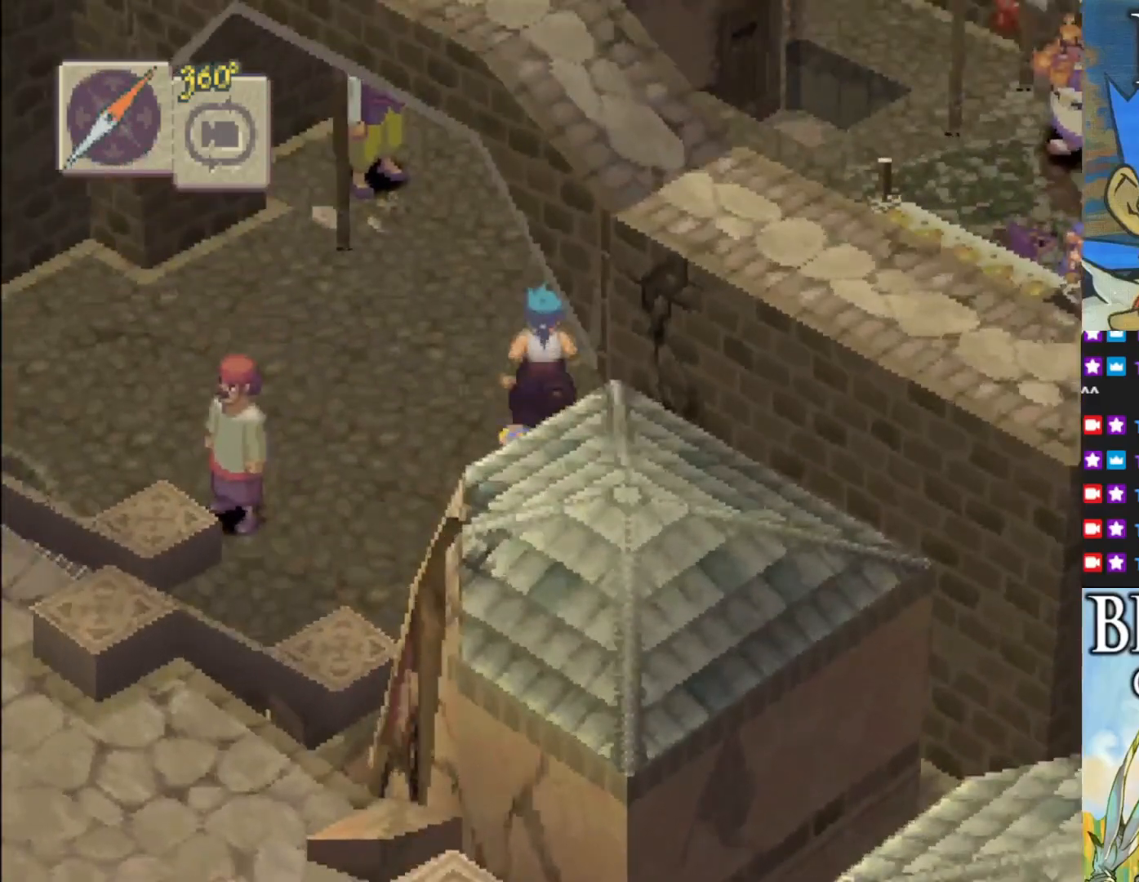
{"buttons": ["CIRCLE"], "left_stick": "up", "events": []}
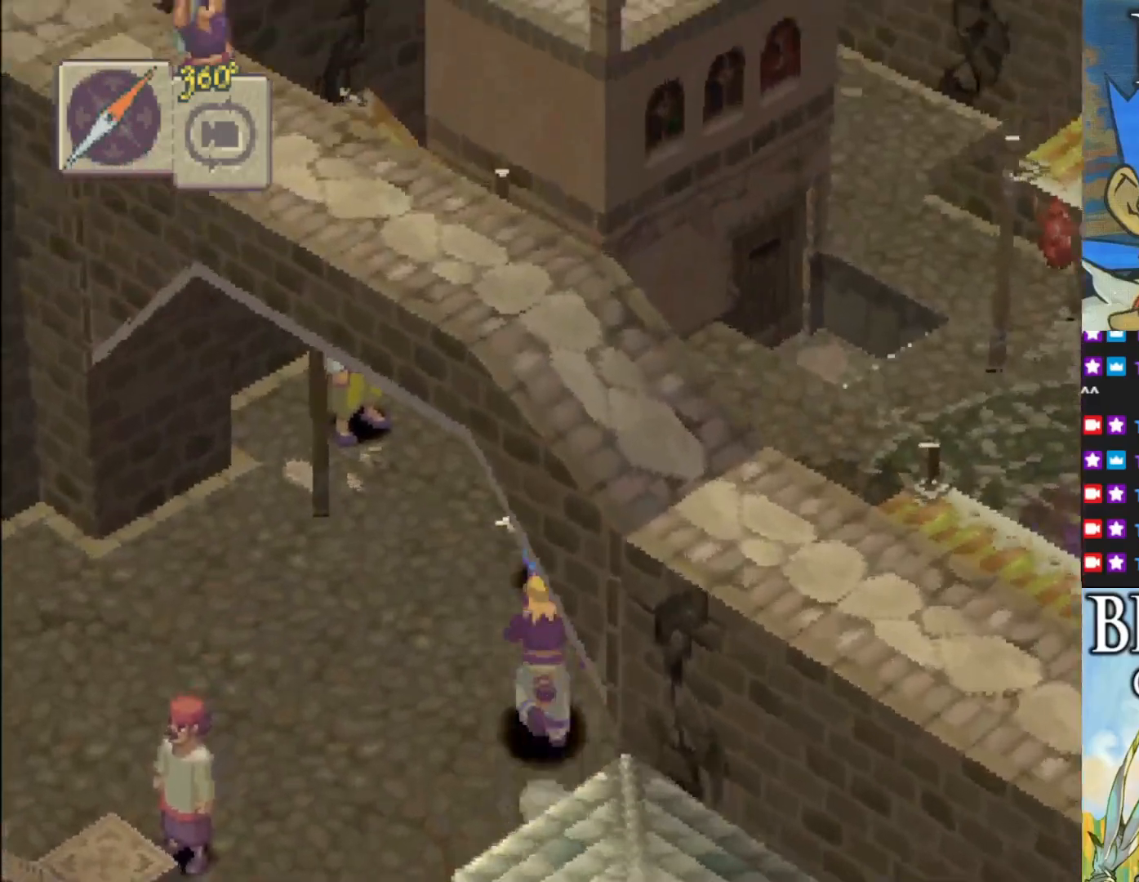
{"buttons": [], "left_stick": "center", "events": [[267, "left_stick", "right"], [417, "CIRCLE", "up"], [417, "left_stick", "center"]]}
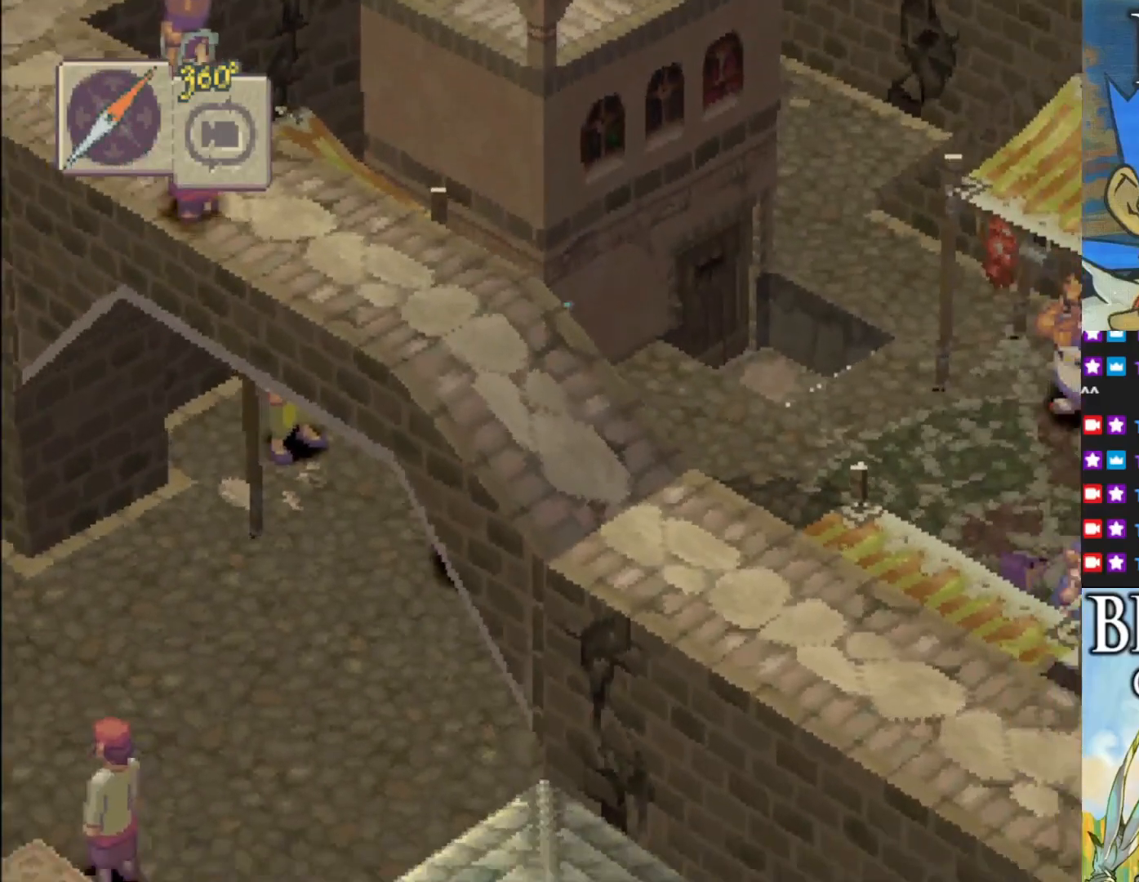
{"buttons": [], "left_stick": "center", "events": [[200, "R1", "down"], [367, "R1", "up"]]}
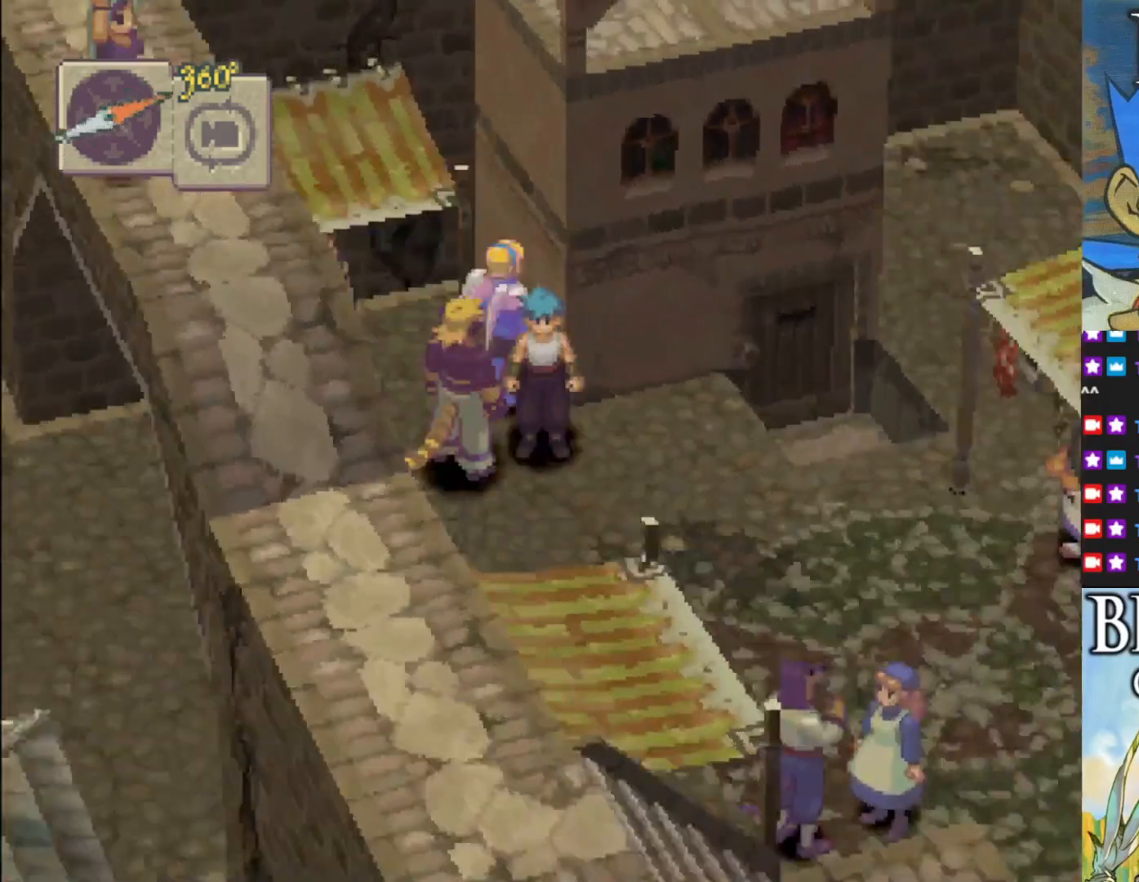
{"buttons": ["CIRCLE"], "left_stick": "up-left", "events": [[367, "left_stick", "up-left"], [417, "CIRCLE", "down"]]}
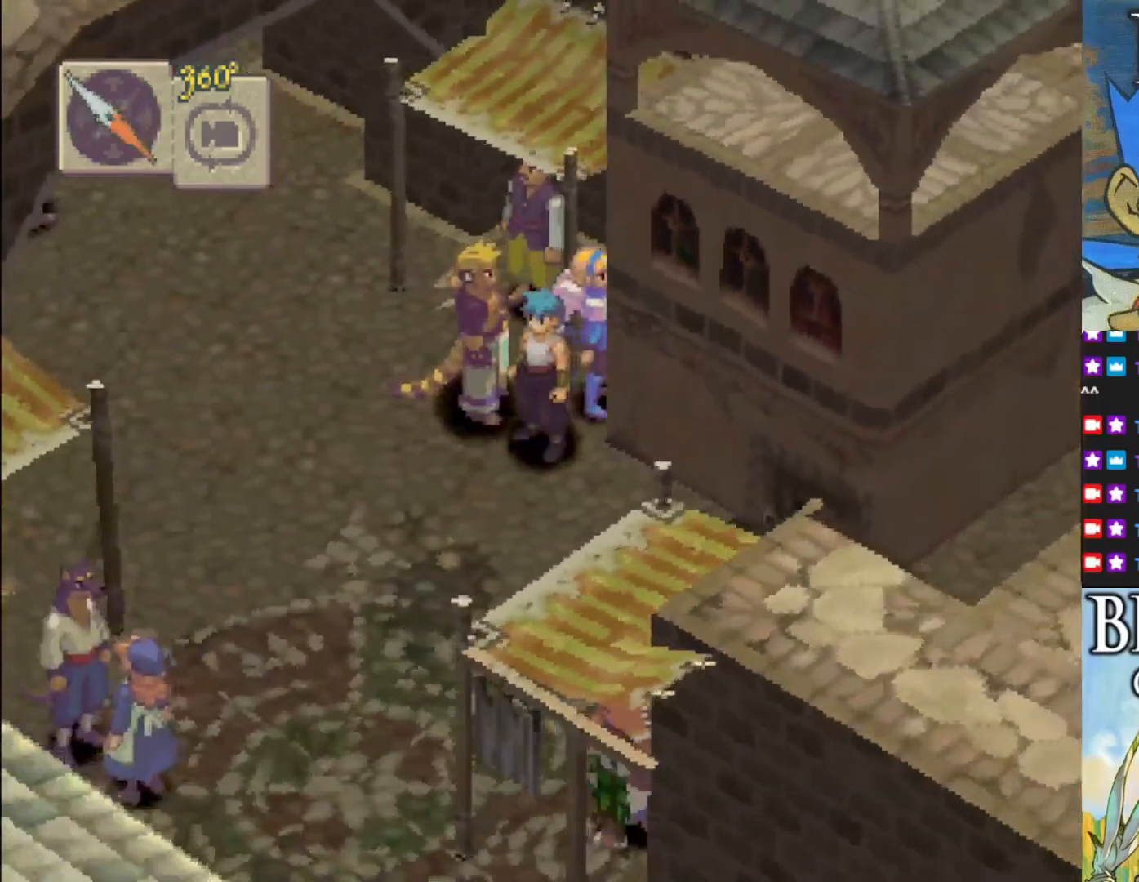
{"buttons": ["CIRCLE"], "left_stick": "up-left", "events": []}
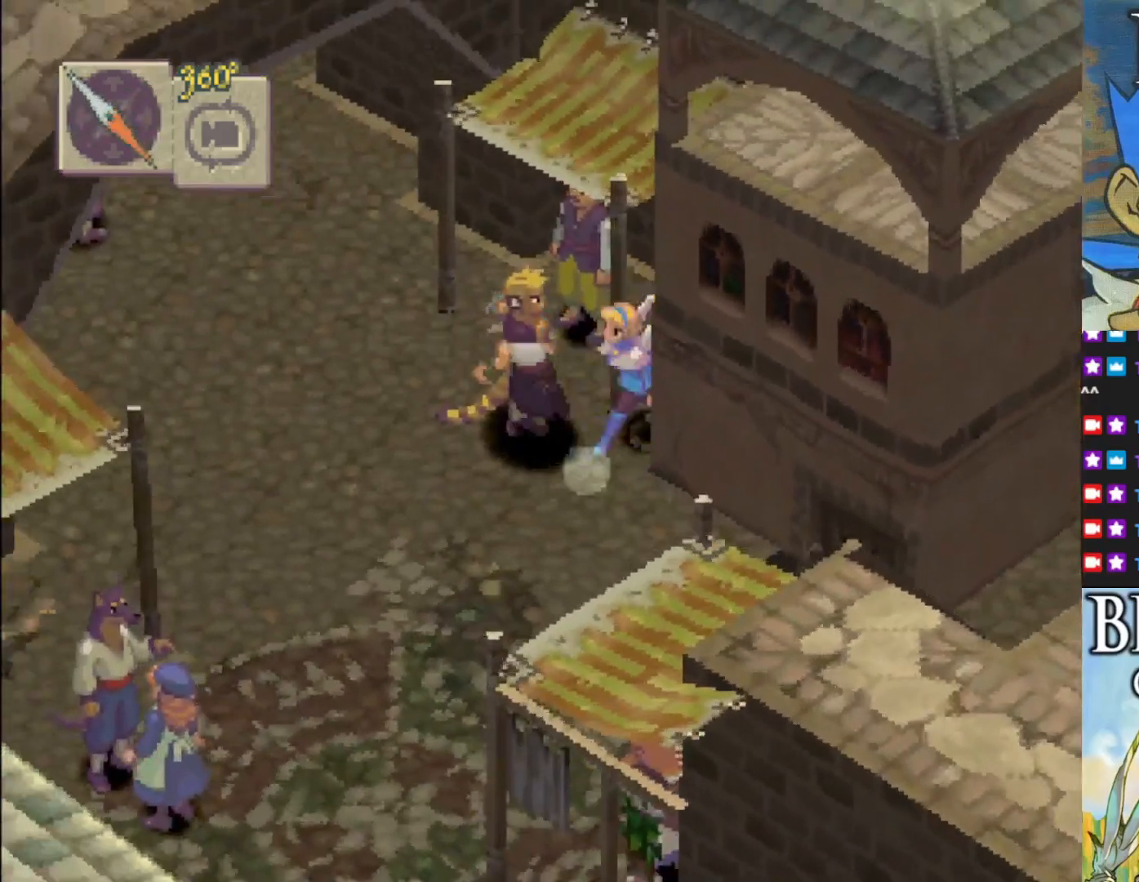
{"buttons": ["CIRCLE"], "left_stick": "up-left", "events": []}
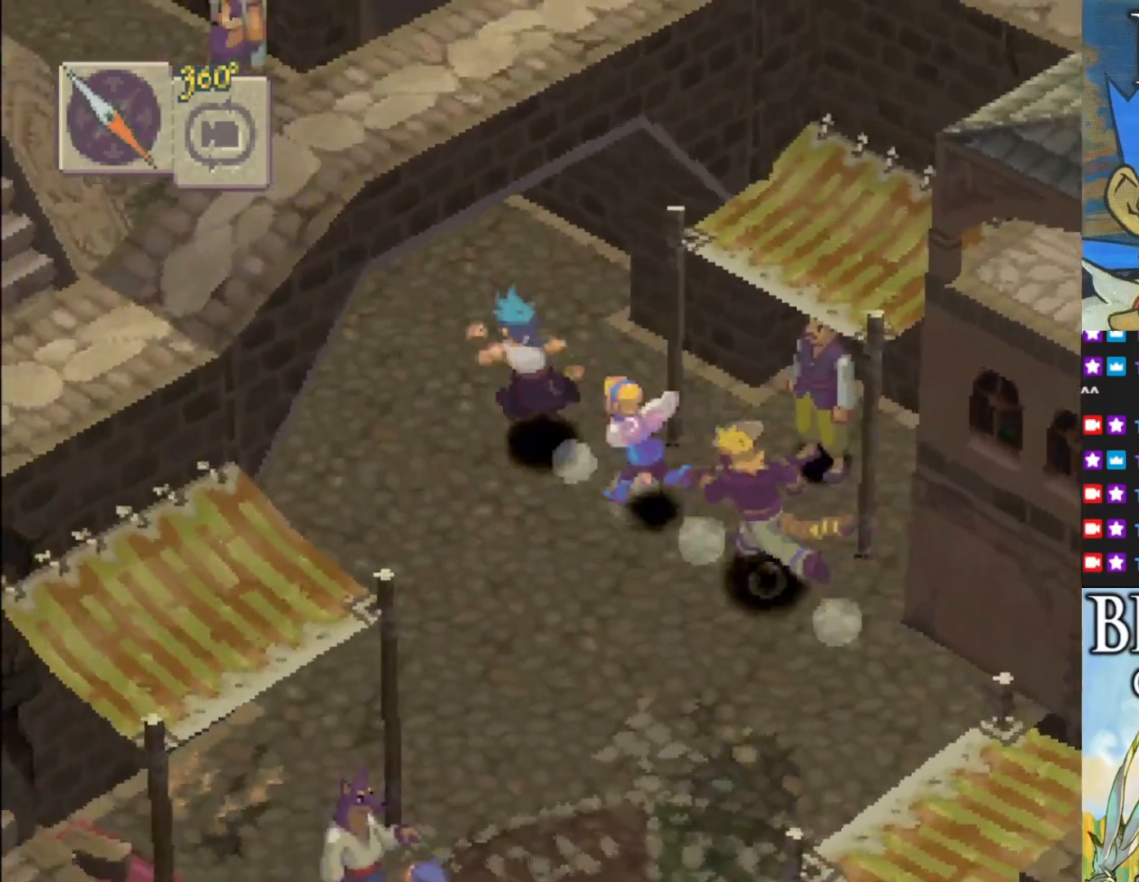
{"buttons": ["CIRCLE"], "left_stick": "up", "events": [[50, "left_stick", "up"]]}
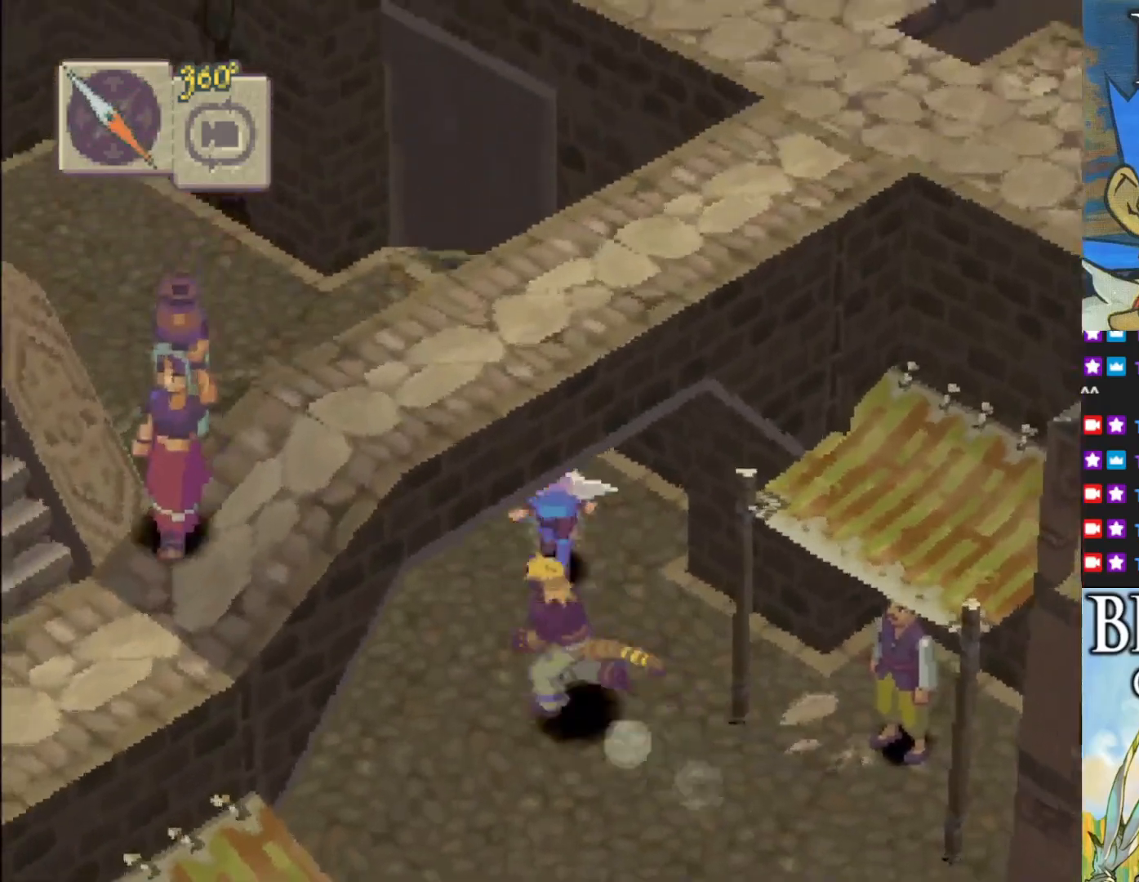
{"buttons": ["CIRCLE"], "left_stick": "up-right", "events": [[150, "left_stick", "up-right"]]}
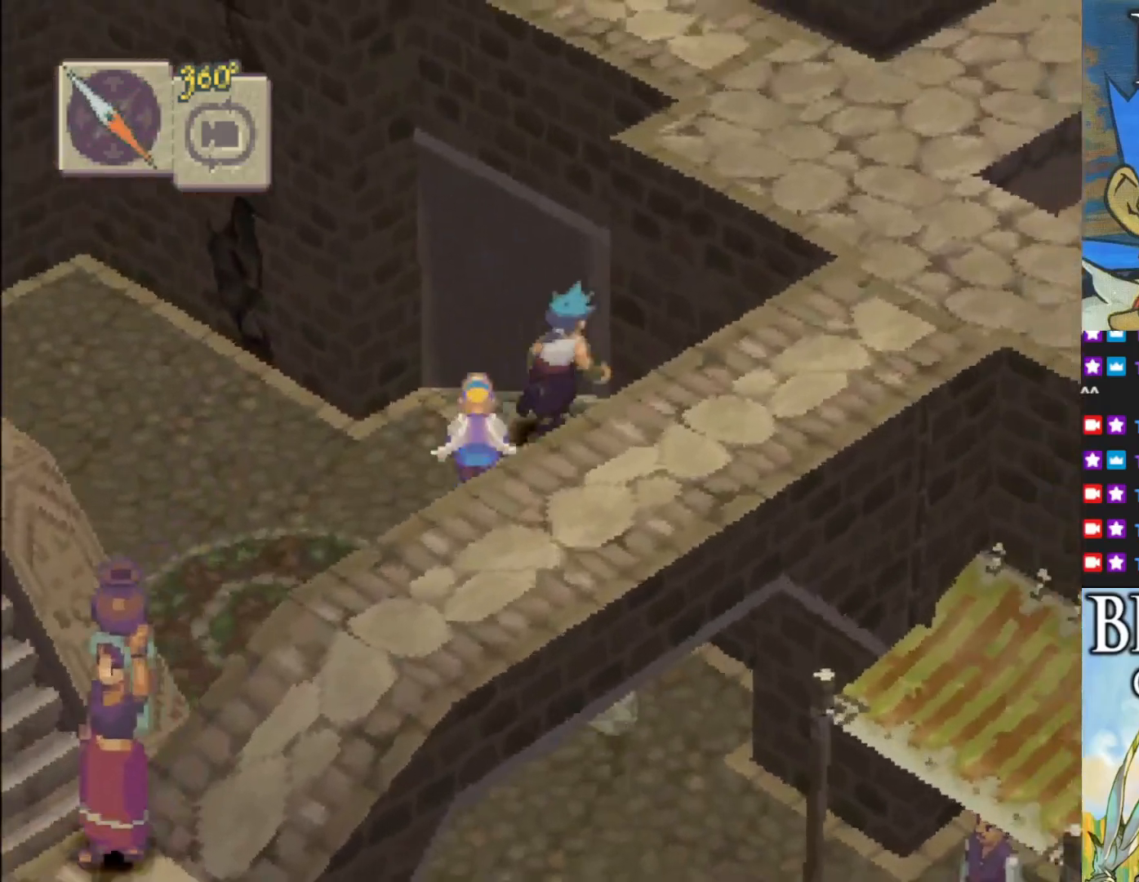
{"buttons": ["CIRCLE"], "left_stick": "up-right", "events": []}
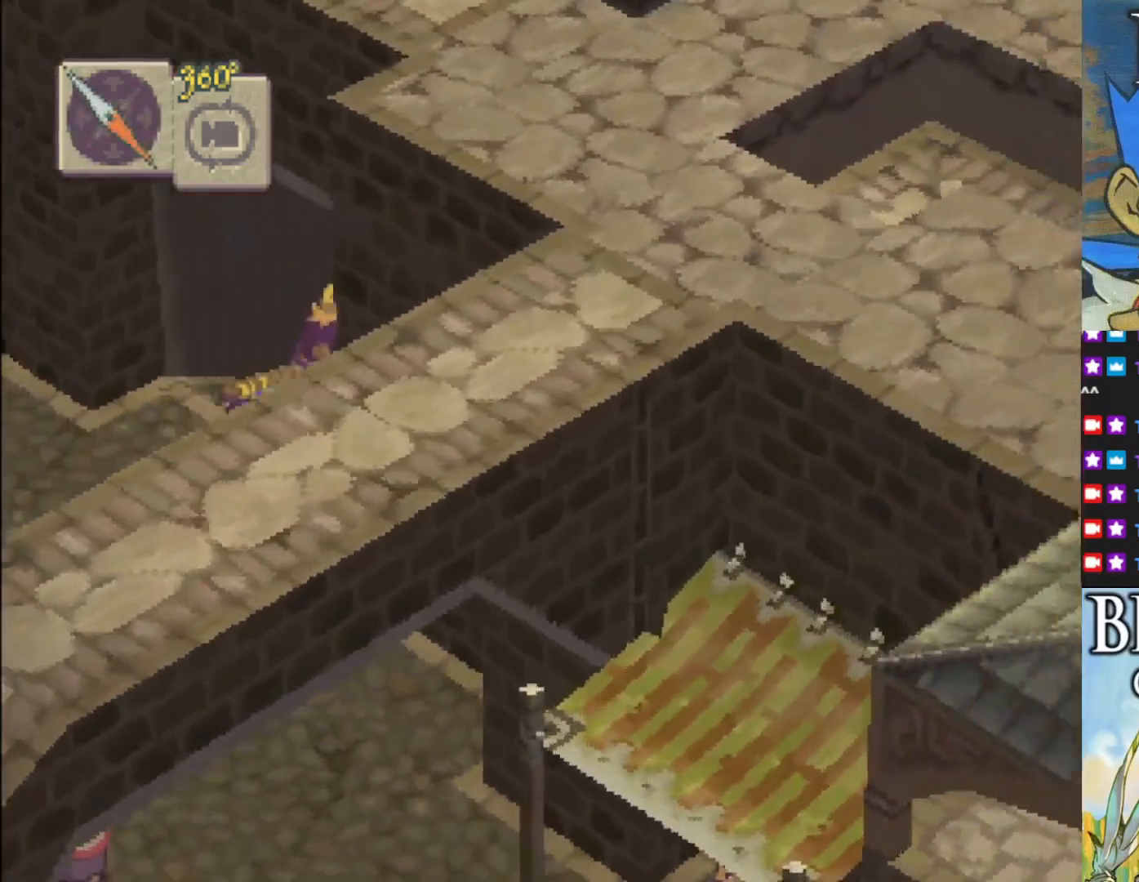
{"buttons": [], "left_stick": "up-right", "events": [[383, "CIRCLE", "up"]]}
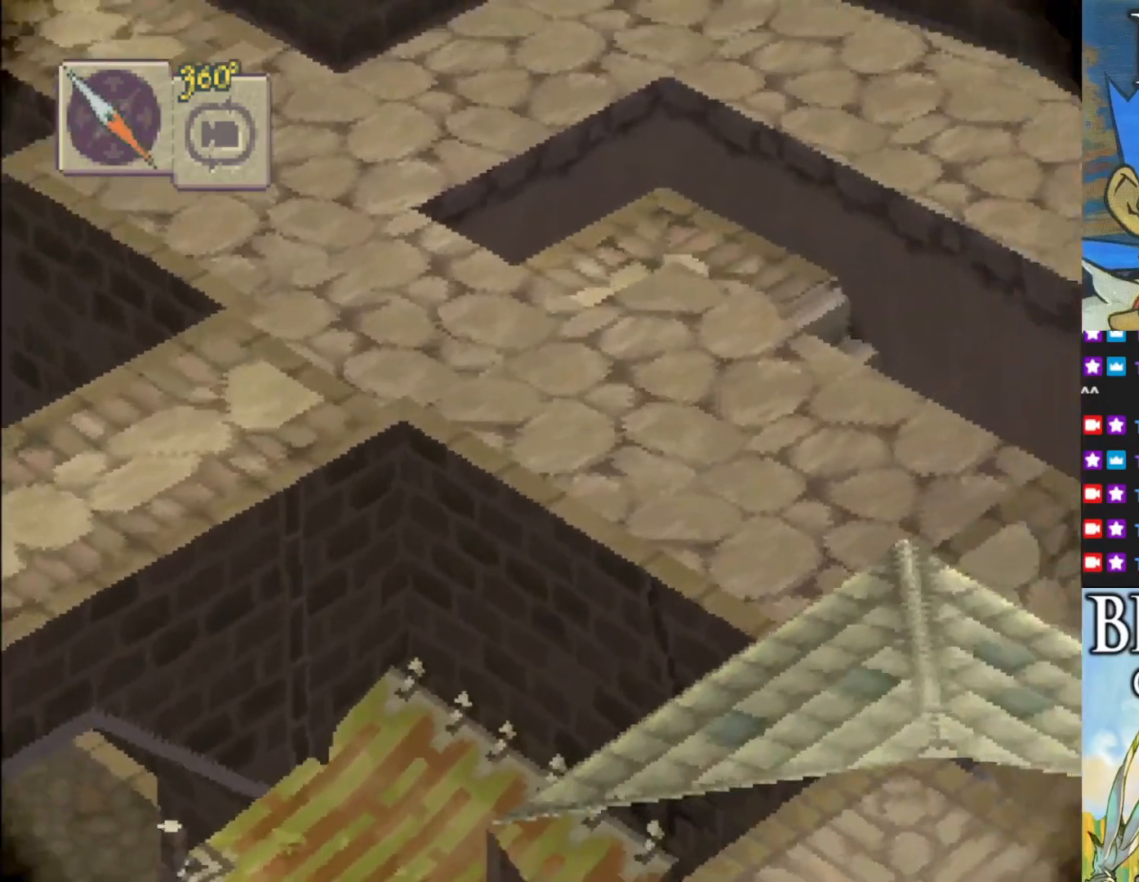
{"buttons": [], "left_stick": "up-right", "events": [[17, "CIRCLE", "down"], [67, "CIRCLE", "up"]]}
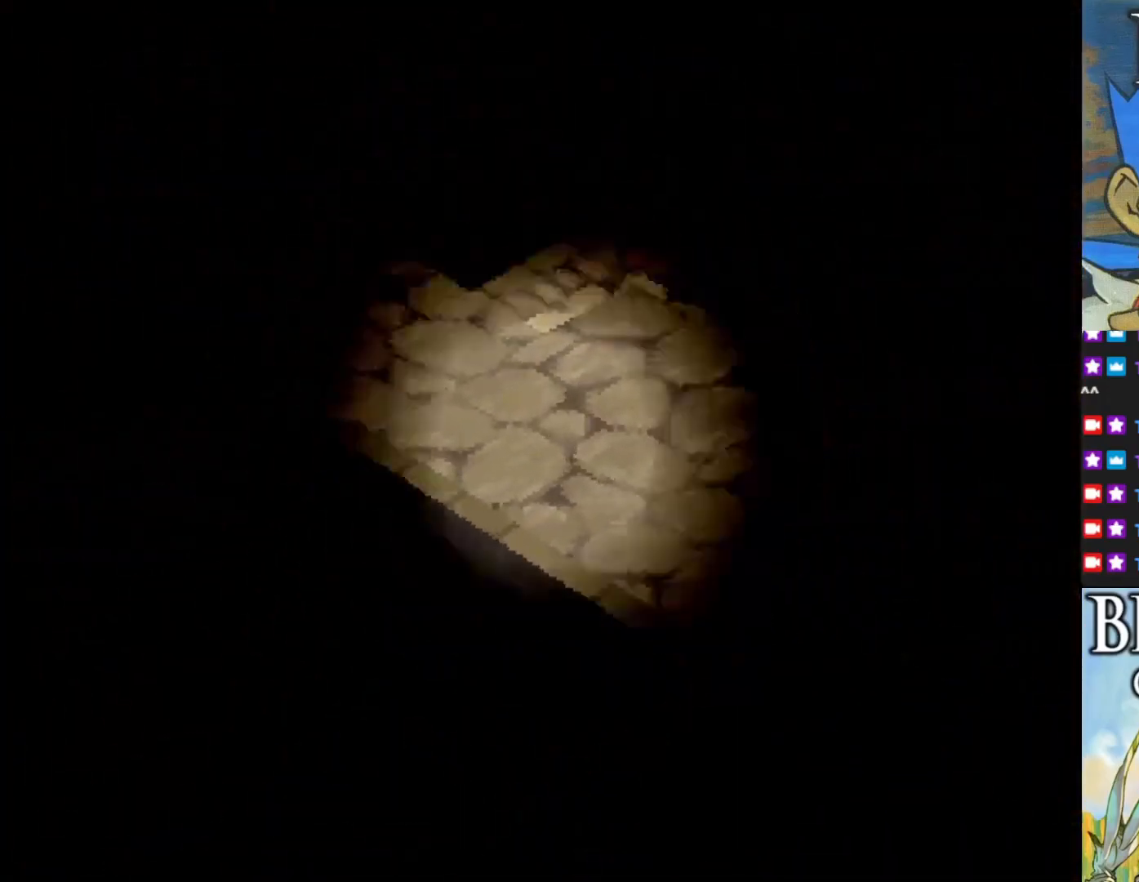
{"buttons": [], "left_stick": "center", "events": [[150, "left_stick", "center"]]}